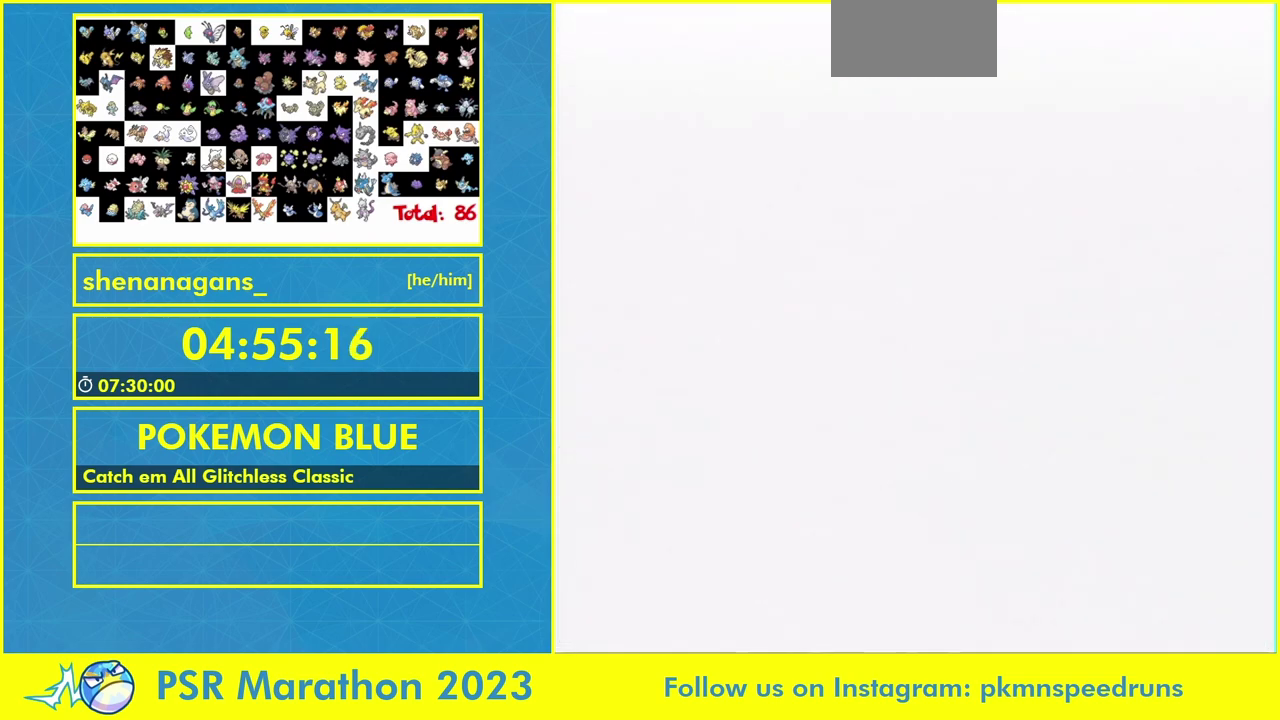
Gameplay with a controller (Nintendo layout); each line is a JSON object with the inputs held at the frame after it. "events" lists button and stick changes between this image and that frame as [ms after this image, input, new state], when the widget could be followed in between. Not read: DPAD_UP L3 R3.
{"buttons": ["B", "L1", "R1"], "events": [[67, "B", "down"], [100, "L1", "down"], [100, "R1", "down"], [167, "B", "up"], [267, "B", "down"], [333, "B", "up"], [433, "B", "down"]]}
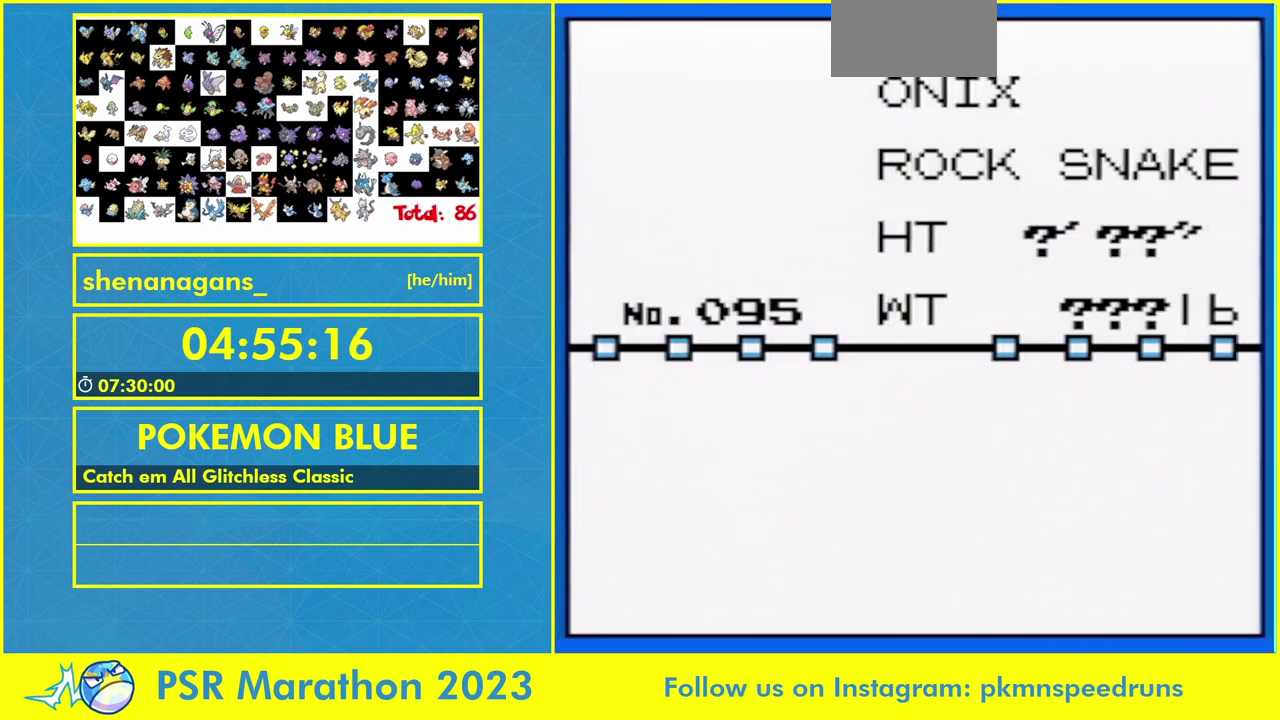
{"buttons": ["L1", "R1"], "events": [[33, "B", "up"], [167, "B", "down"], [267, "B", "up"], [367, "B", "down"], [467, "B", "up"]]}
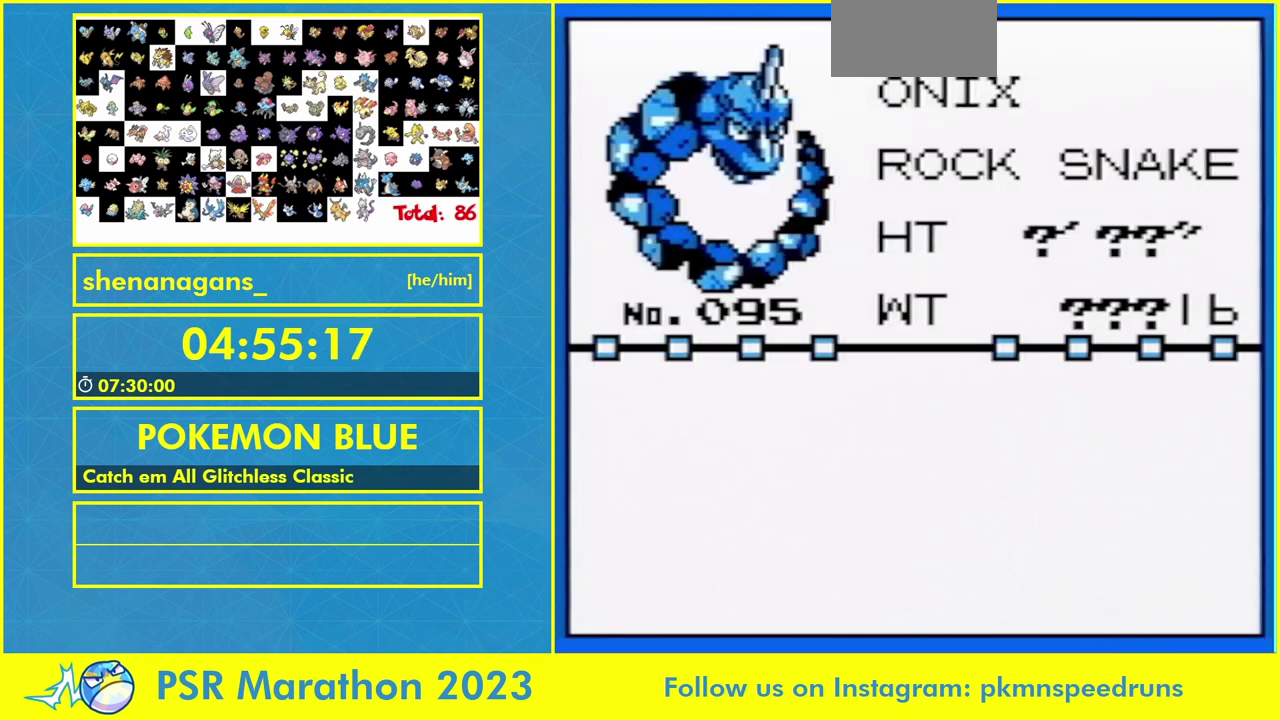
{"buttons": ["B", "L1", "R1"], "events": [[33, "B", "down"], [133, "B", "up"], [233, "B", "down"], [300, "B", "up"], [433, "B", "down"]]}
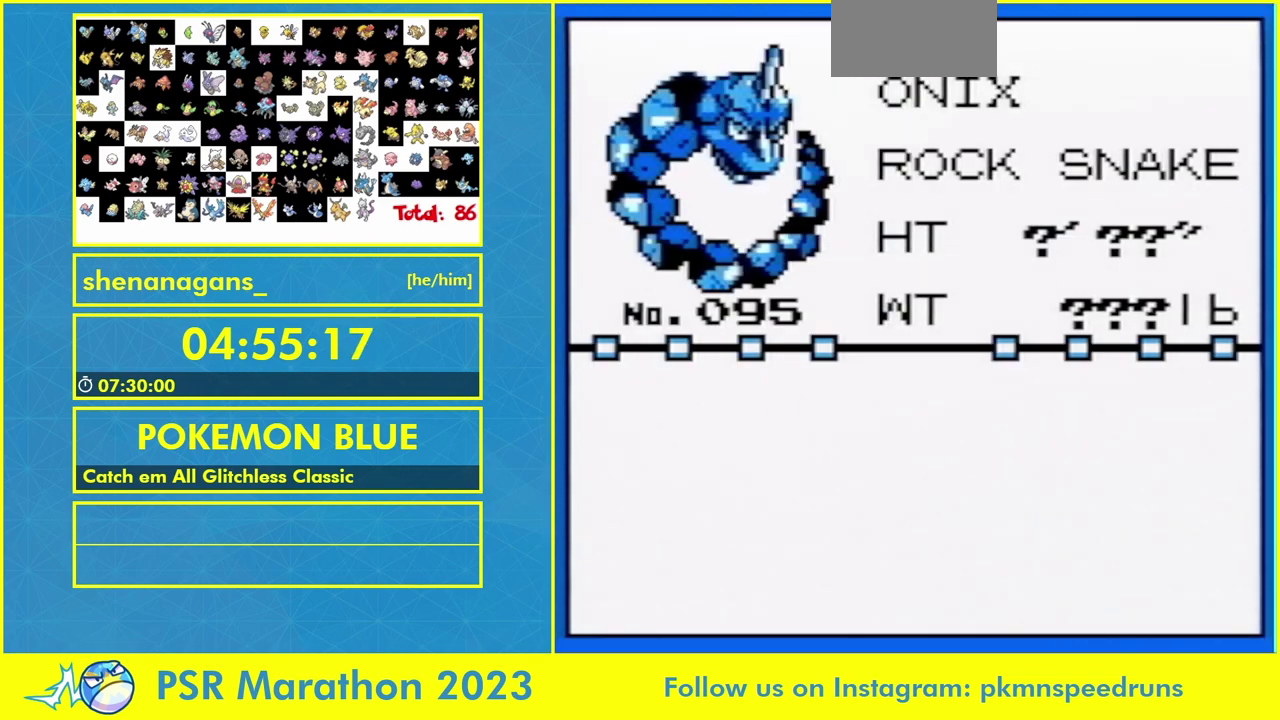
{"buttons": ["B", "L1", "R1"], "events": [[67, "B", "up"], [133, "B", "down"], [200, "B", "up"], [300, "B", "down"]]}
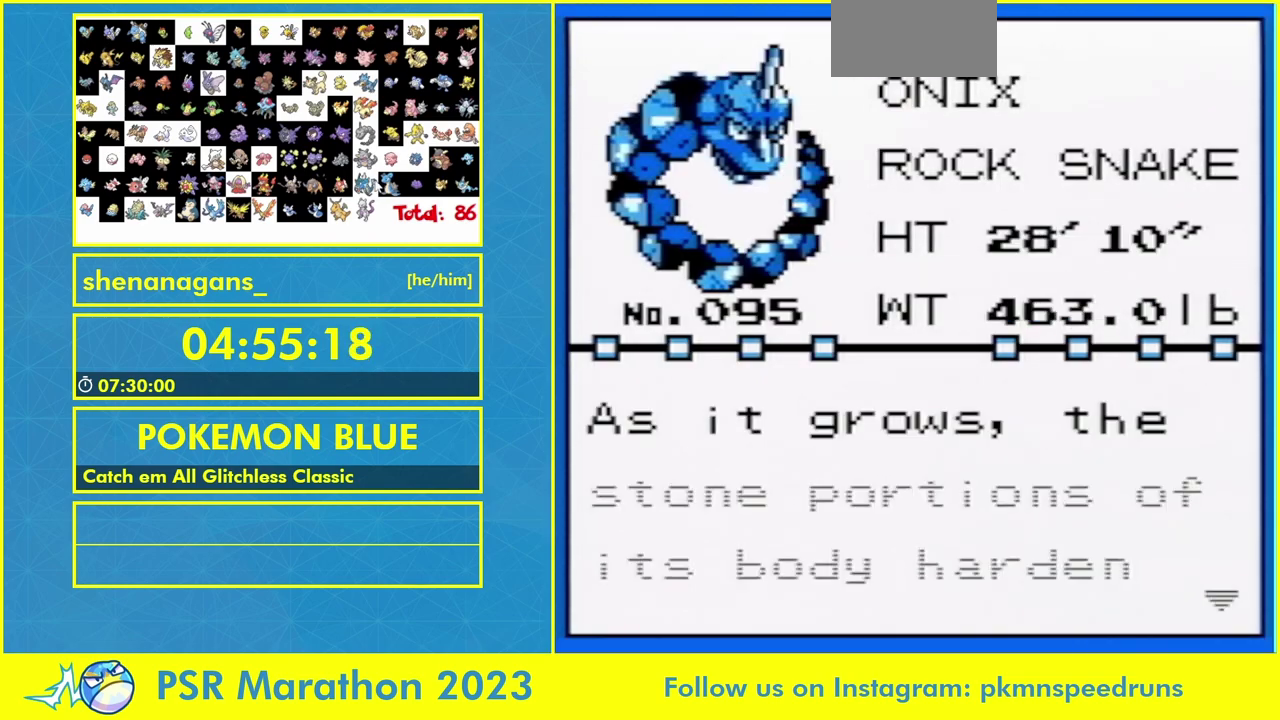
{"buttons": ["B", "L1", "R1"], "events": [[67, "B", "up"], [167, "B", "down"], [233, "B", "up"], [333, "B", "down"], [400, "B", "up"], [500, "B", "down"]]}
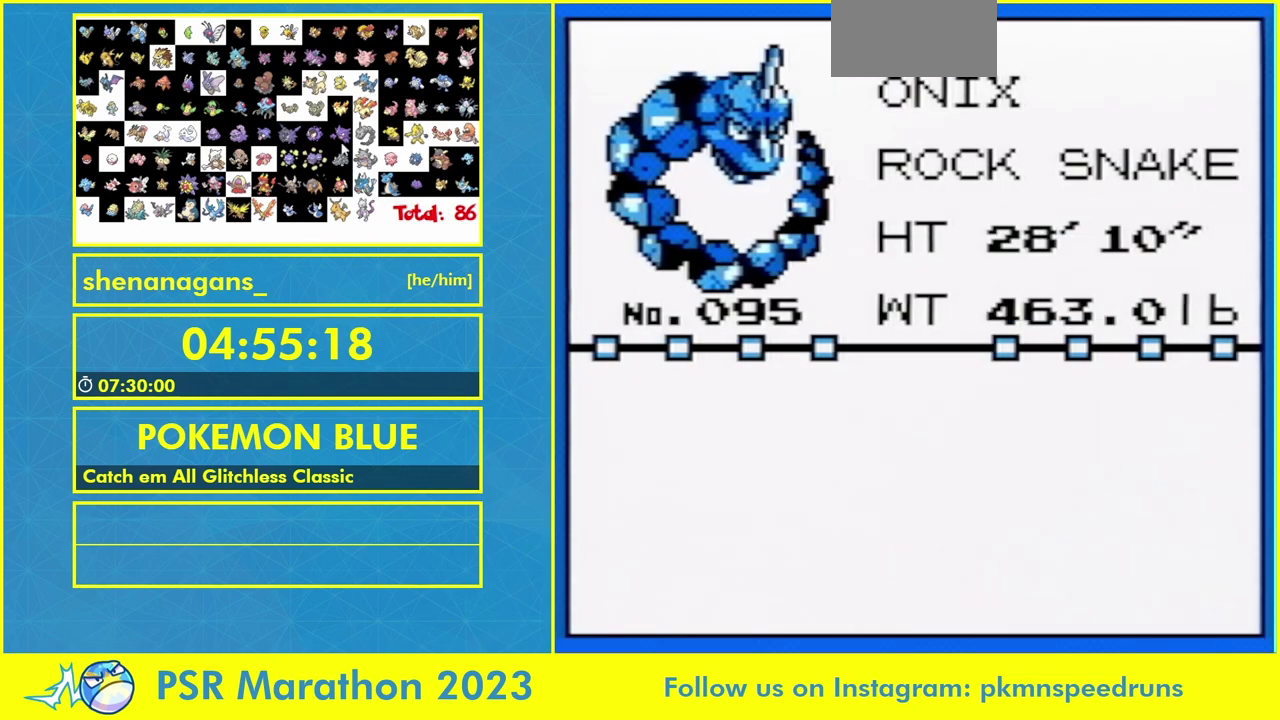
{"buttons": ["B"], "events": [[67, "B", "up"], [167, "B", "down"], [200, "L1", "up"], [200, "R1", "up"], [233, "B", "up"], [300, "B", "down"], [433, "B", "up"], [500, "B", "down"]]}
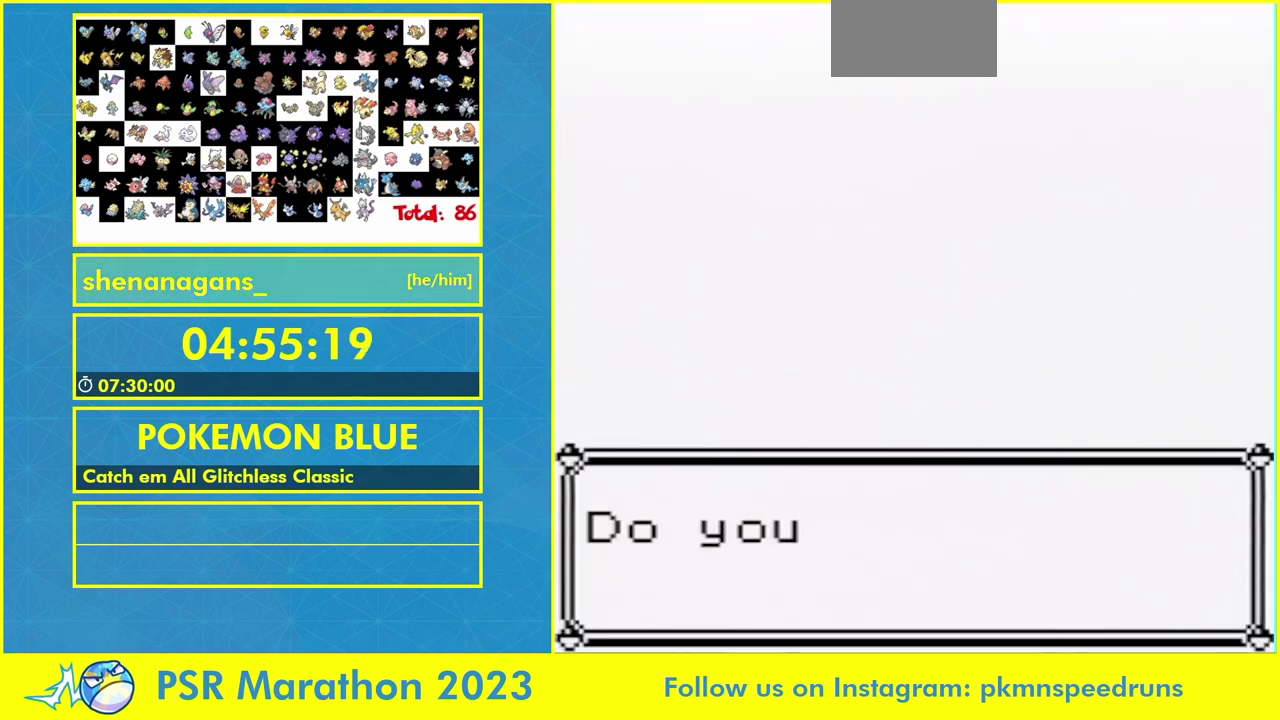
{"buttons": [], "events": [[100, "B", "up"], [200, "B", "down"], [300, "B", "up"]]}
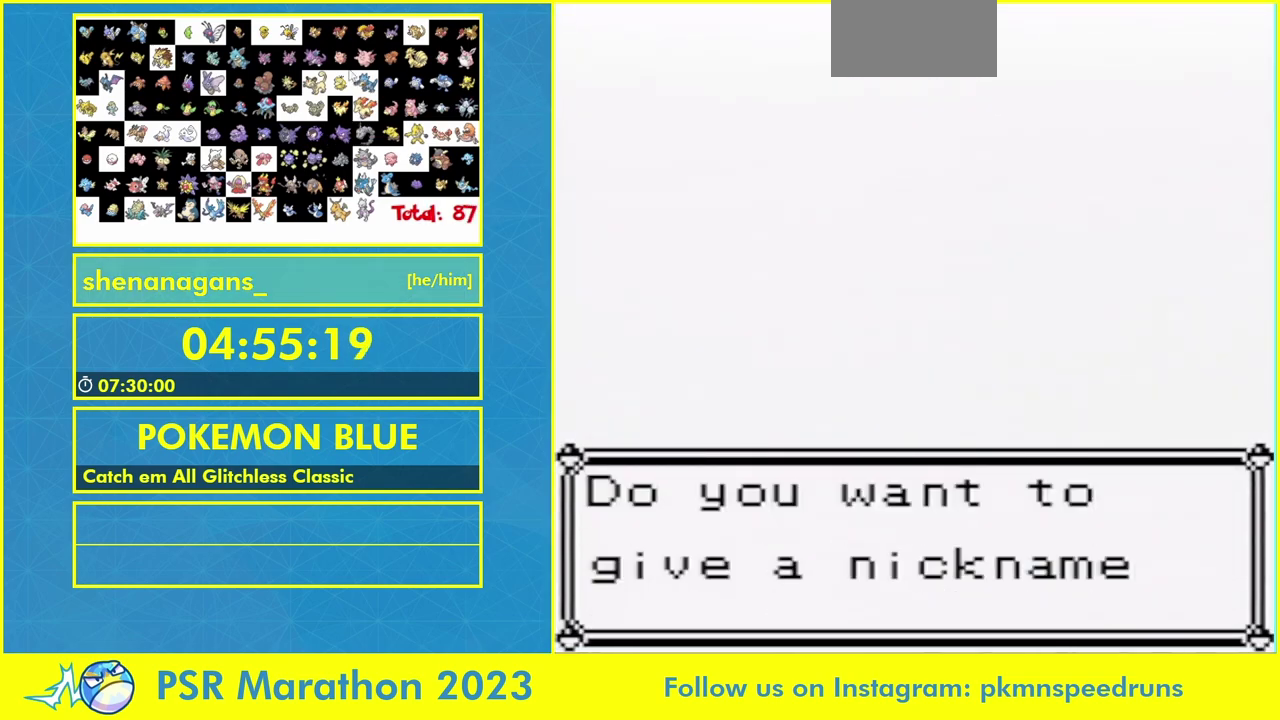
{"buttons": ["B"], "events": [[67, "B", "down"], [167, "B", "up"], [233, "B", "down"], [333, "B", "up"], [367, "A", "down"], [467, "B", "down"], [500, "A", "up"]]}
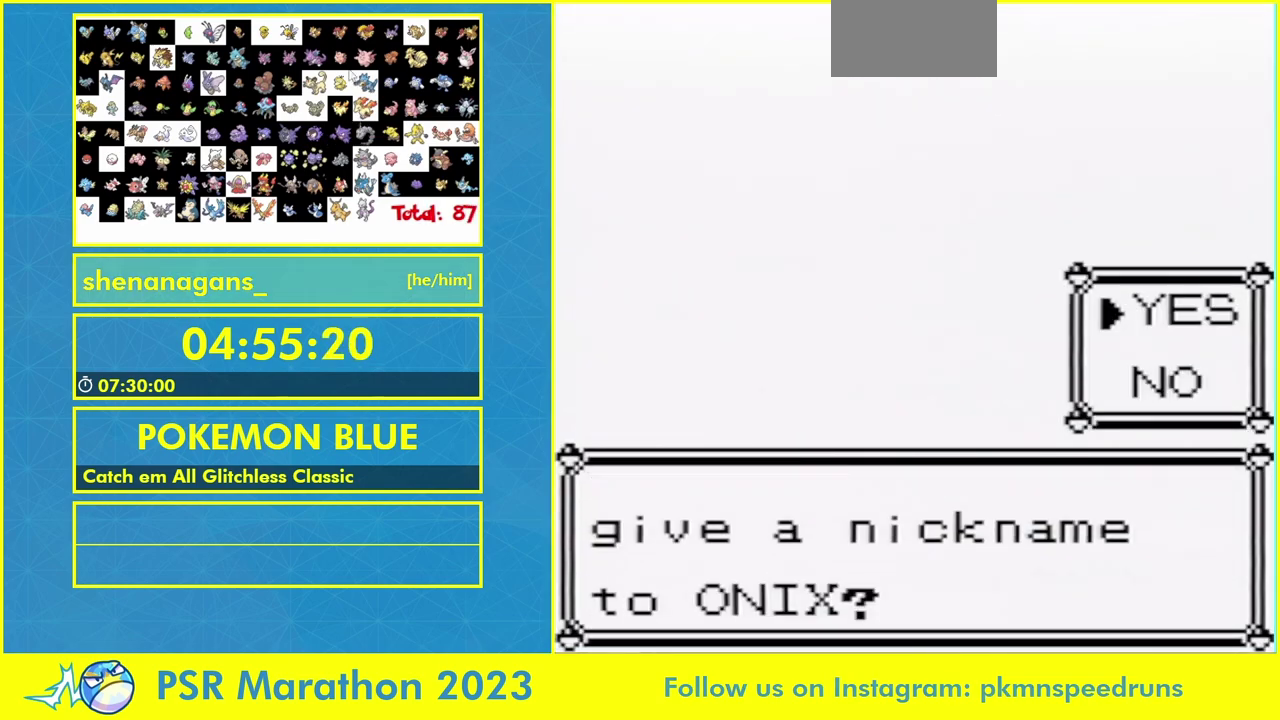
{"buttons": [], "events": [[33, "B", "up"], [367, "B", "down"], [433, "B", "up"]]}
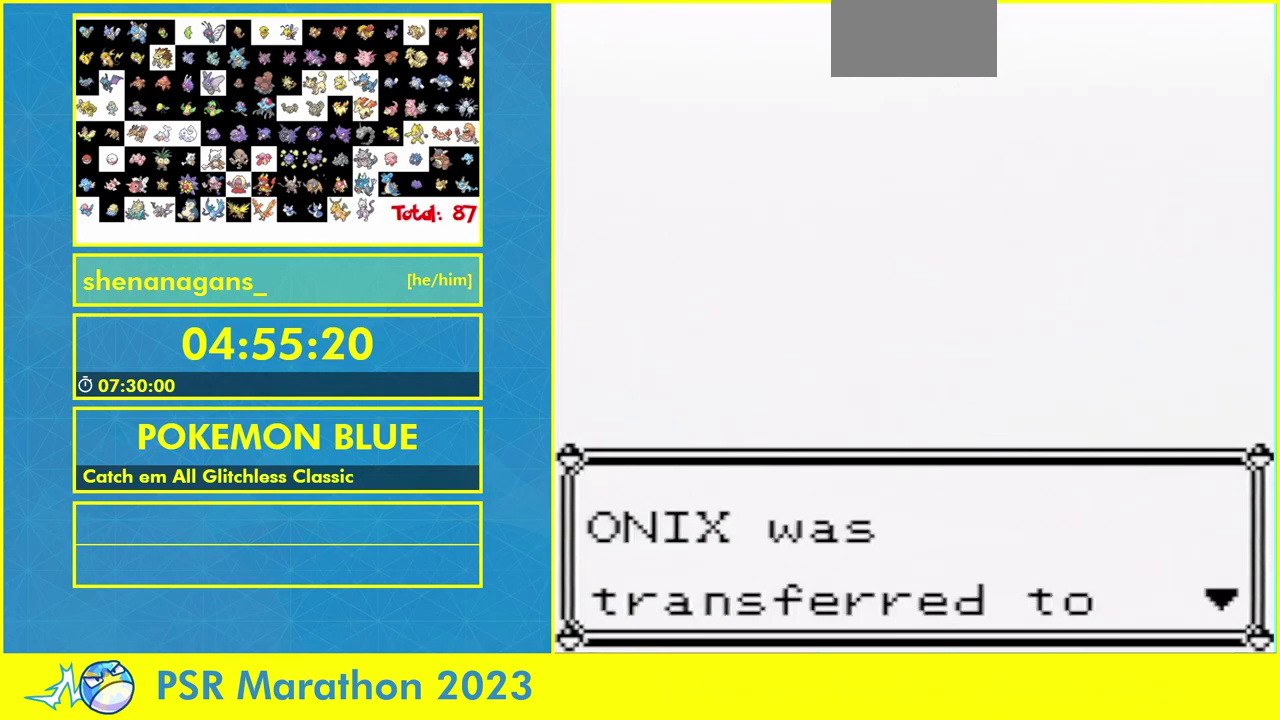
{"buttons": ["B"], "events": [[33, "B", "down"], [100, "B", "up"], [167, "B", "down"], [233, "B", "up"], [333, "B", "down"], [400, "B", "up"], [500, "B", "down"]]}